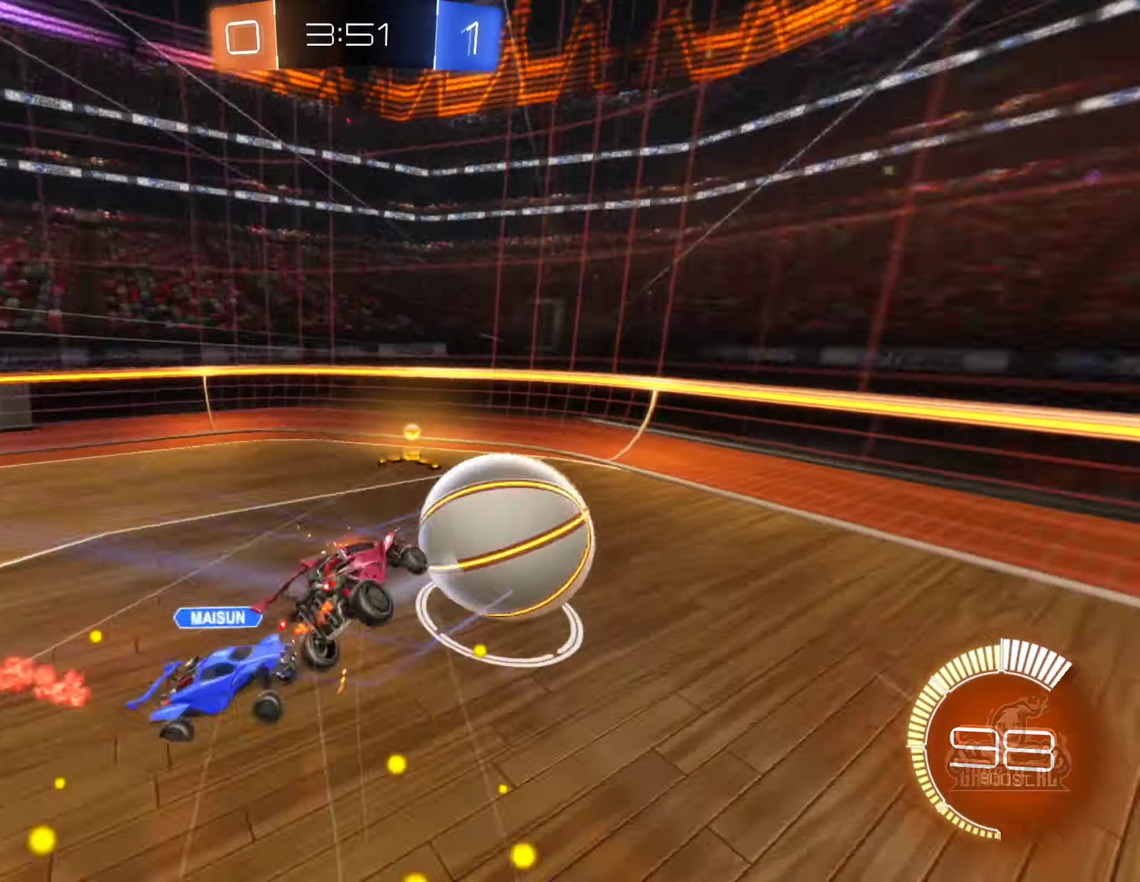
Gameplay with a controller (Xbox layout); each line is a JSON object with the inputs held at the frame after it. "events" lists button and stick changes between this image and that frame as [ms after this image, input, new state], when the widget could be followed in between.
{"buttons": ["L1", "R2"], "left_stick": "down-left", "right_stick": "center", "events": [[66, "A", "up"], [216, "left_stick", "left"], [333, "left_stick", "down-left"]]}
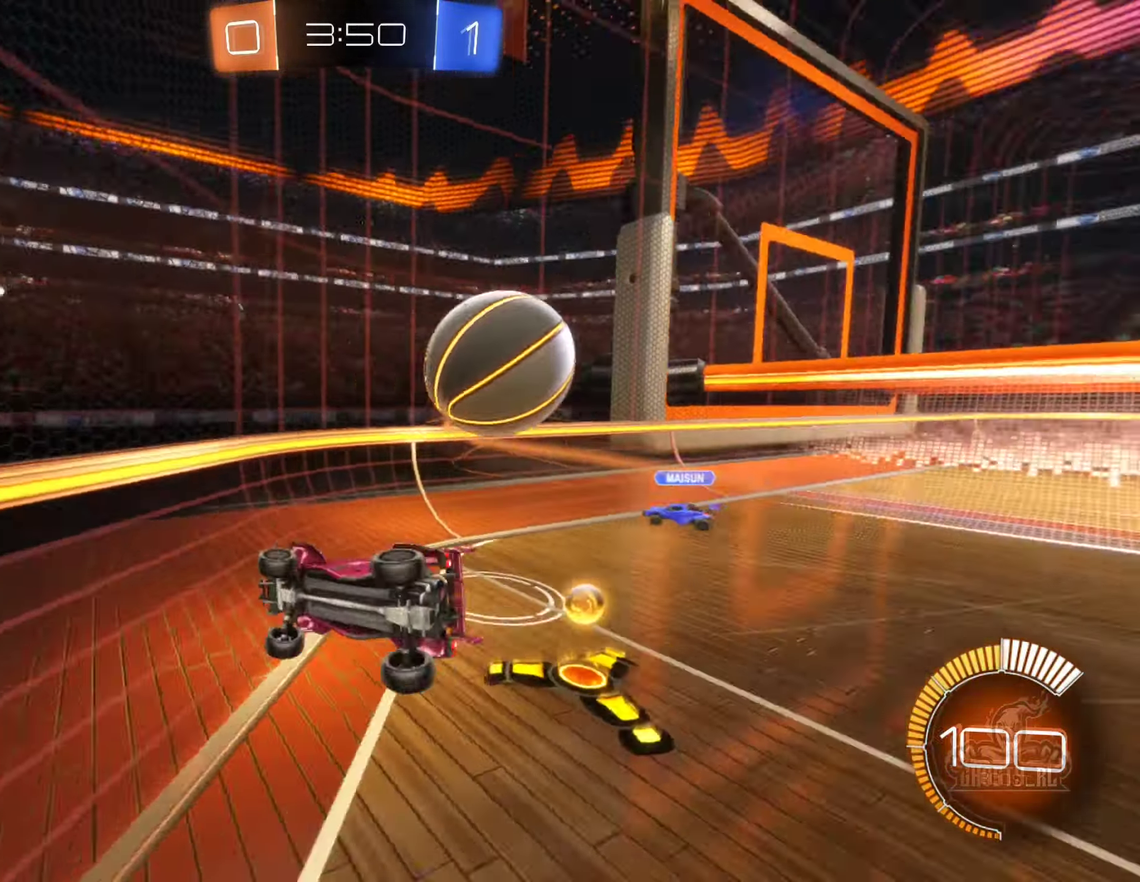
{"buttons": ["R2"], "left_stick": "right", "right_stick": "center", "events": [[66, "L1", "up"], [133, "left_stick", "center"], [283, "left_stick", "right"]]}
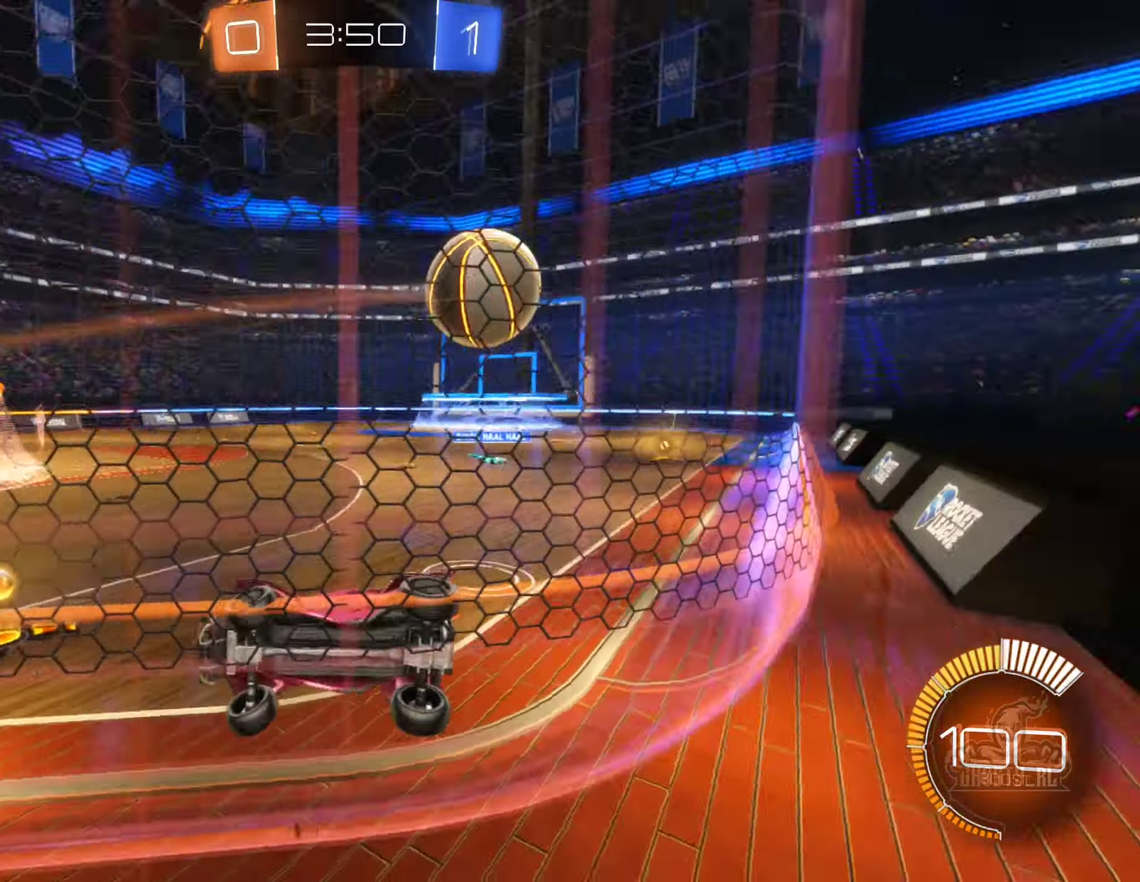
{"buttons": ["B", "L1", "R2"], "left_stick": "down", "right_stick": "center", "events": [[133, "A", "down"], [283, "left_stick", "down-right"], [333, "A", "up"], [333, "left_stick", "down"], [383, "L1", "down"], [483, "B", "down"]]}
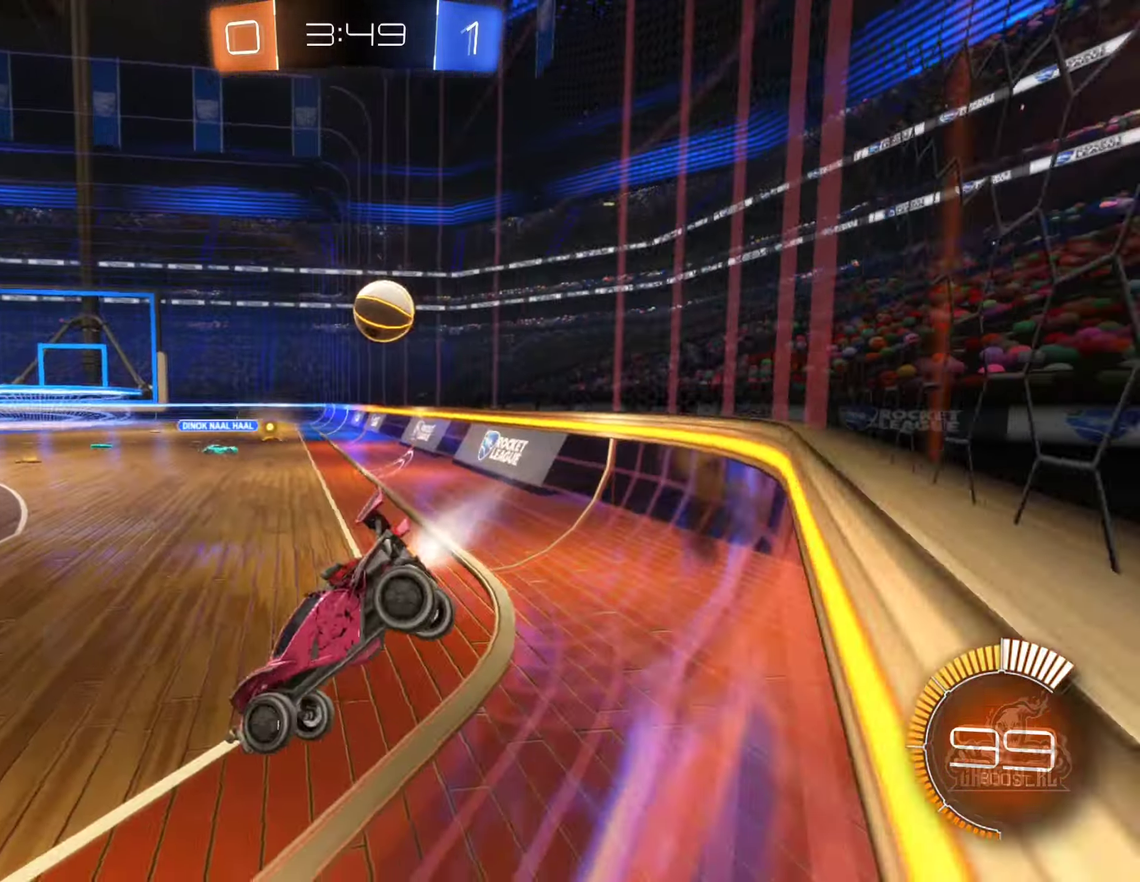
{"buttons": ["B", "R2"], "left_stick": "center", "right_stick": "center", "events": [[50, "left_stick", "down-left"], [133, "L1", "up"], [166, "left_stick", "up-right"], [433, "left_stick", "center"]]}
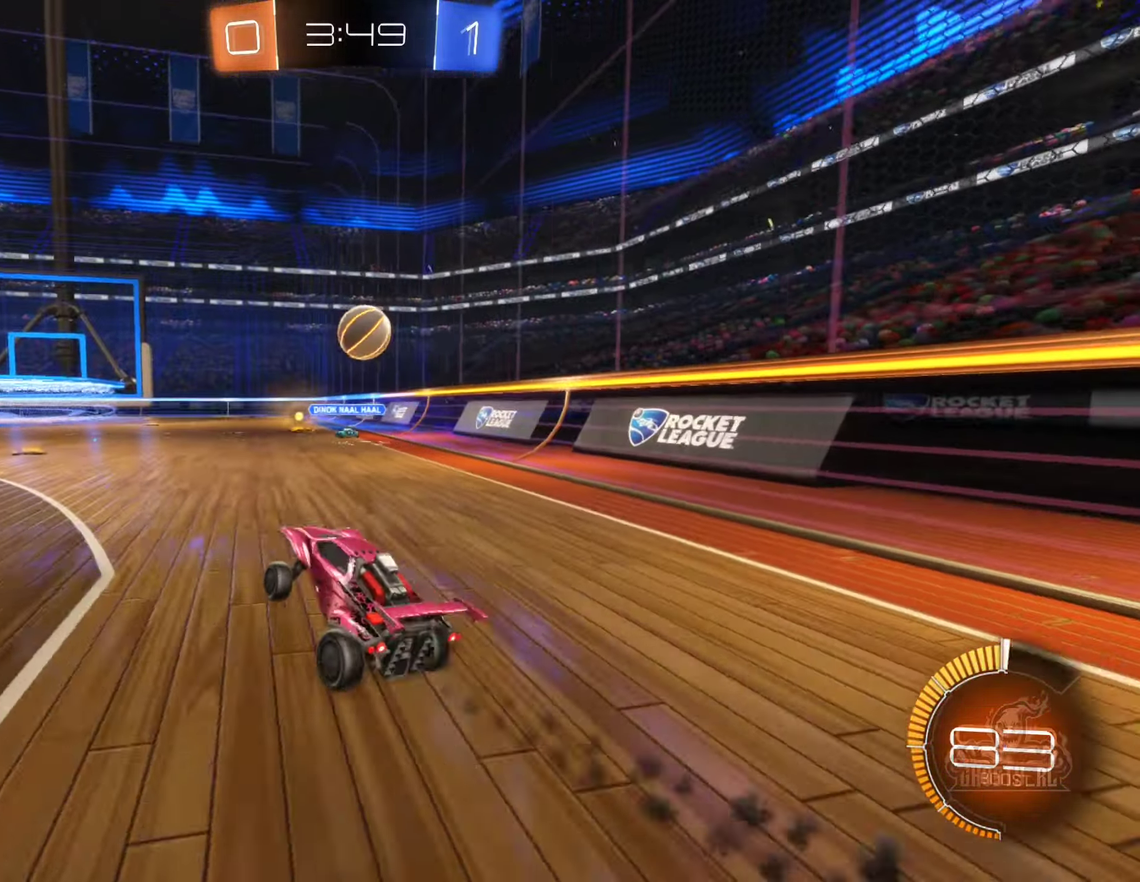
{"buttons": ["B", "R2"], "left_stick": "left", "right_stick": "center", "events": [[16, "B", "up"], [133, "left_stick", "right"], [283, "B", "down"], [300, "left_stick", "center"], [383, "left_stick", "down-left"], [483, "left_stick", "left"]]}
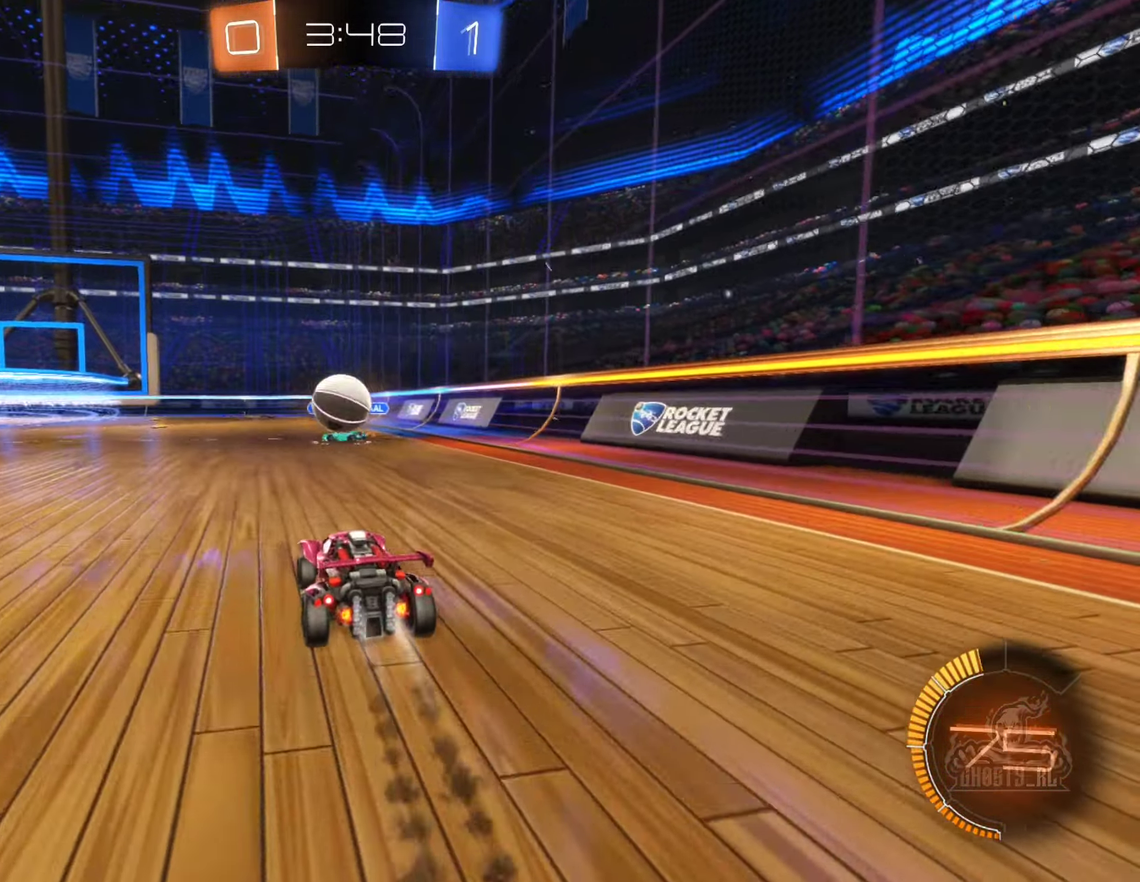
{"buttons": ["B", "R2"], "left_stick": "left", "right_stick": "center", "events": [[33, "left_stick", "center"], [316, "left_stick", "left"]]}
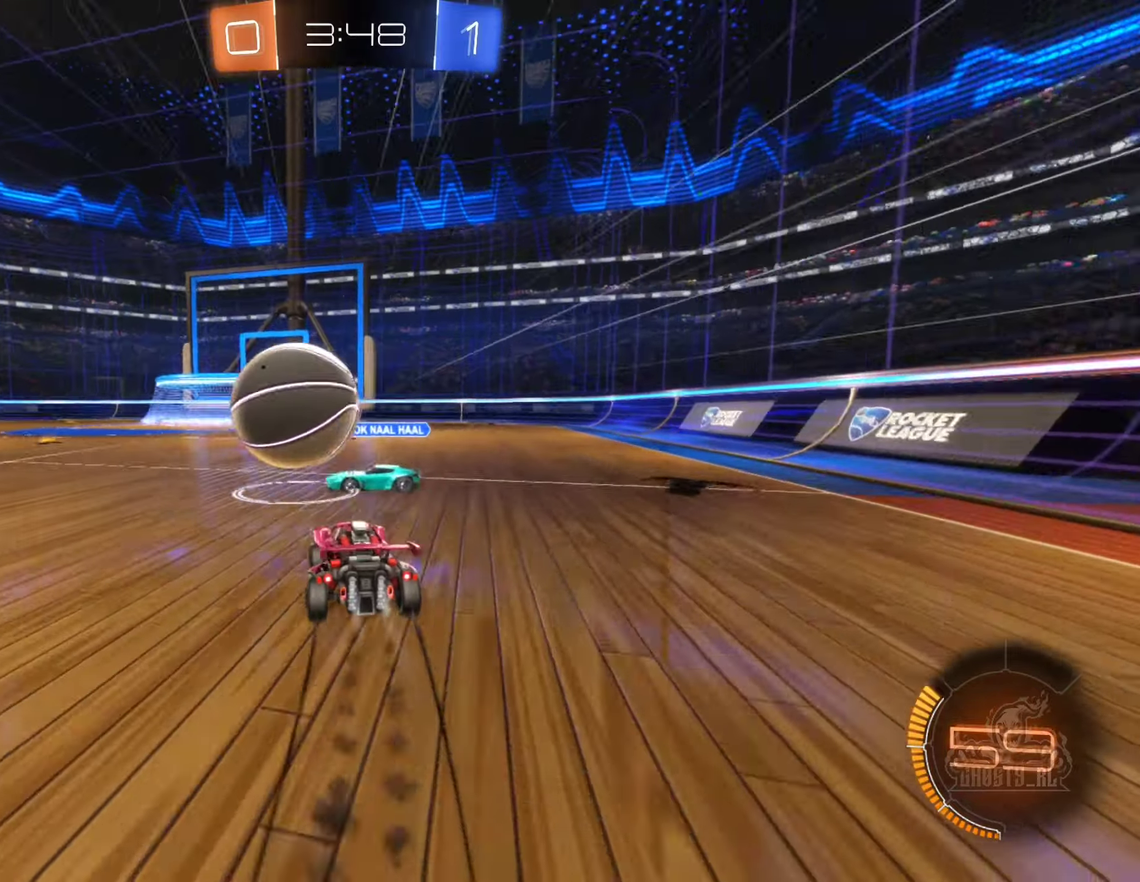
{"buttons": ["R2"], "left_stick": "center", "right_stick": "center", "events": [[317, "B", "up"], [433, "left_stick", "center"]]}
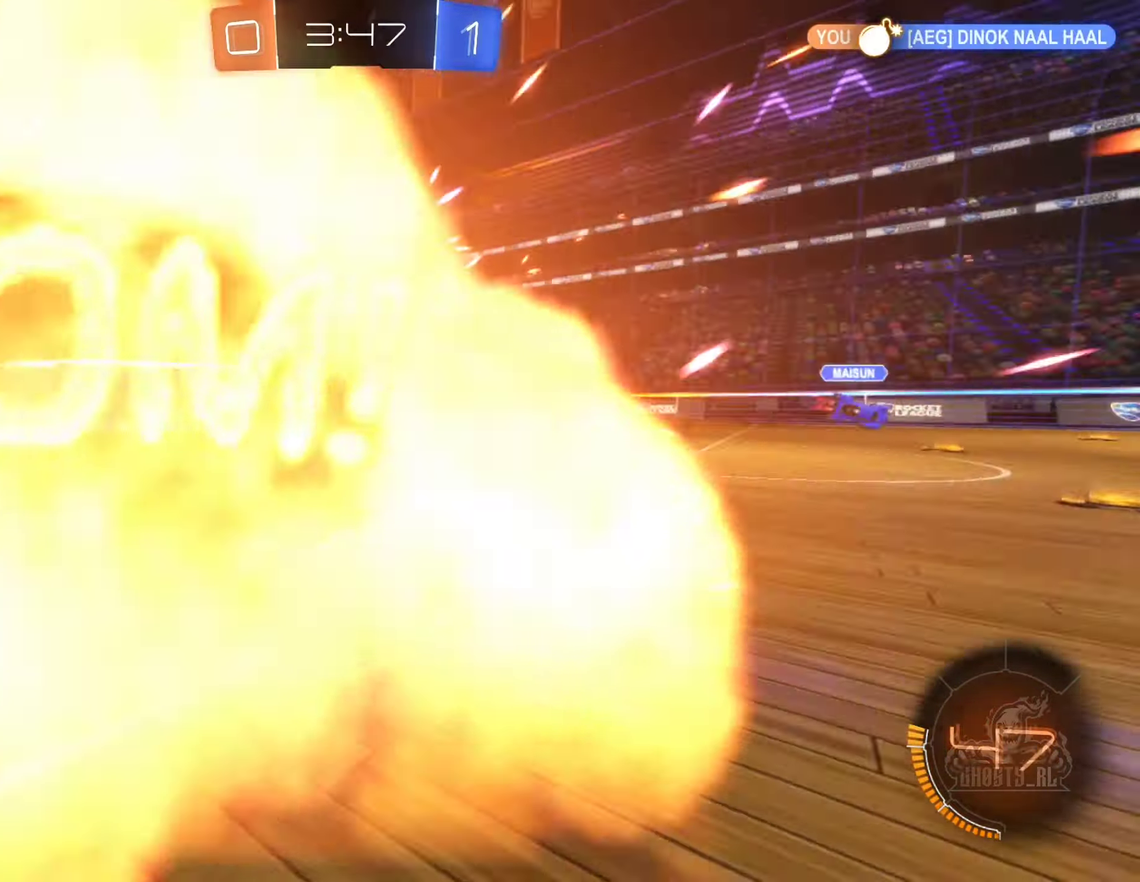
{"buttons": ["R2"], "left_stick": "right", "right_stick": "center", "events": [[183, "left_stick", "left"], [217, "Y", "down"], [283, "left_stick", "center"], [300, "Y", "up"], [383, "left_stick", "right"]]}
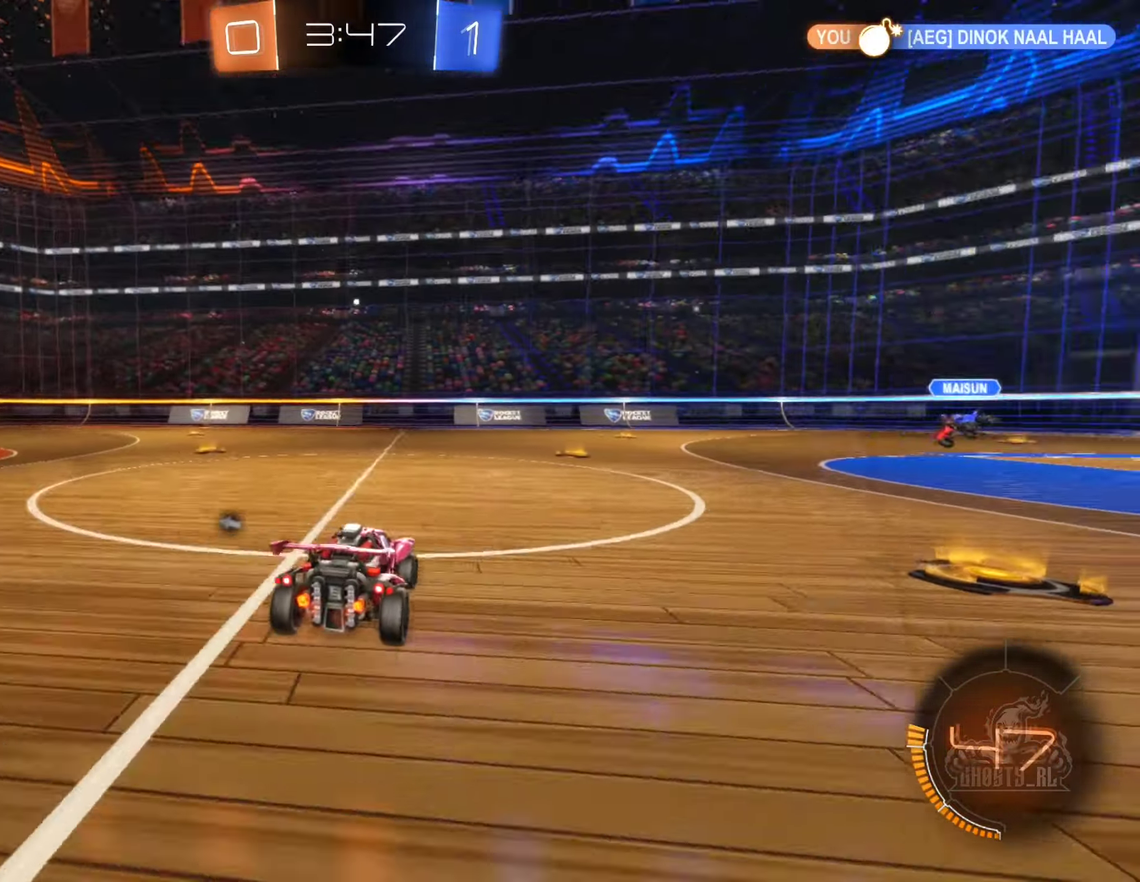
{"buttons": ["R2"], "left_stick": "center", "right_stick": "center", "events": [[133, "Y", "down"], [167, "left_stick", "center"], [200, "Y", "up"], [267, "left_stick", "right"], [500, "left_stick", "center"]]}
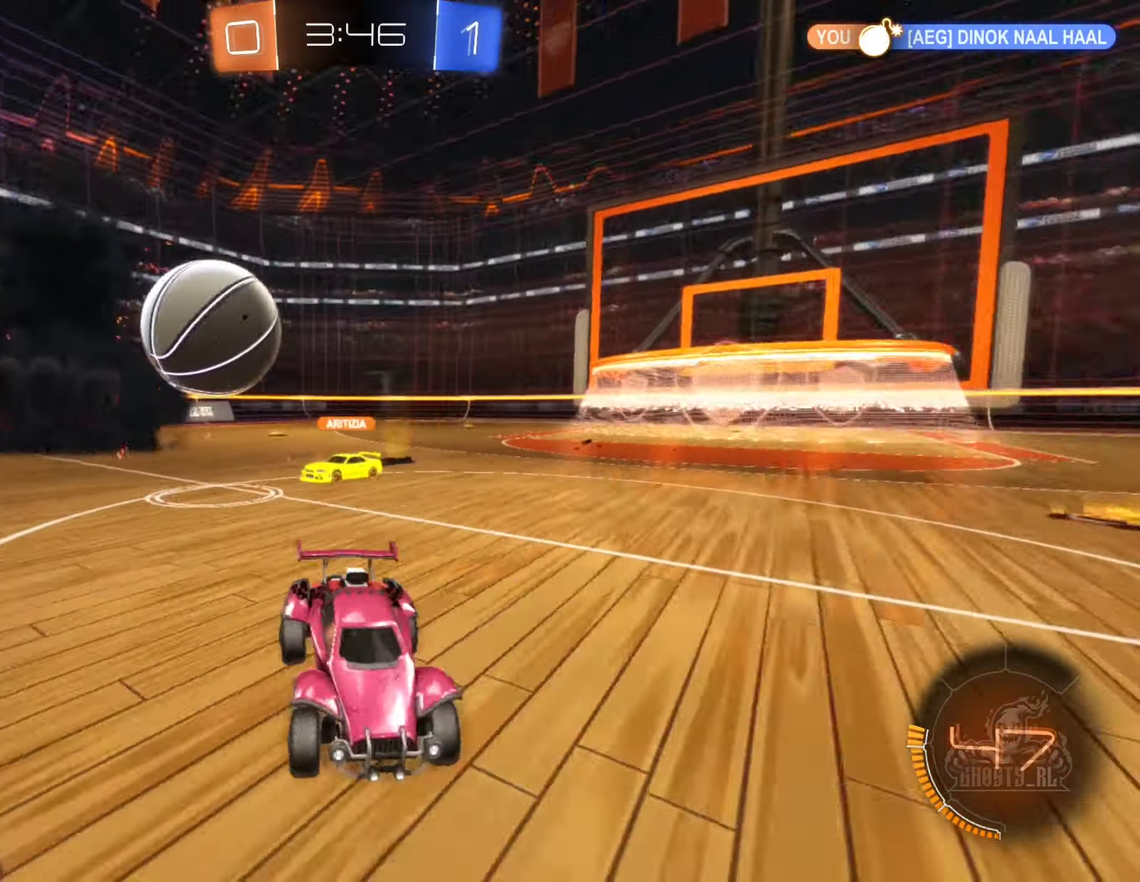
{"buttons": ["R2"], "left_stick": "left", "right_stick": "center", "events": [[50, "left_stick", "left"], [150, "left_stick", "center"], [433, "left_stick", "left"]]}
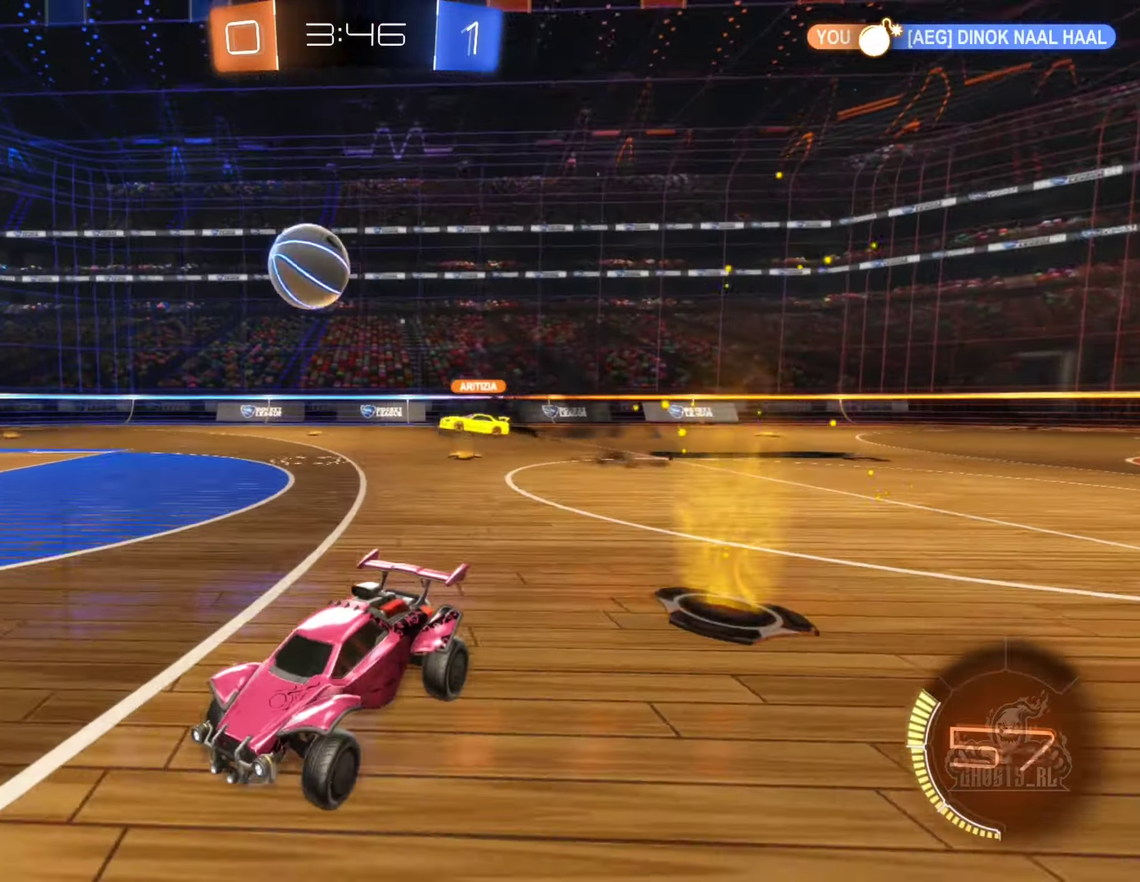
{"buttons": ["L1", "R2"], "left_stick": "left", "right_stick": "center", "events": [[433, "L1", "down"]]}
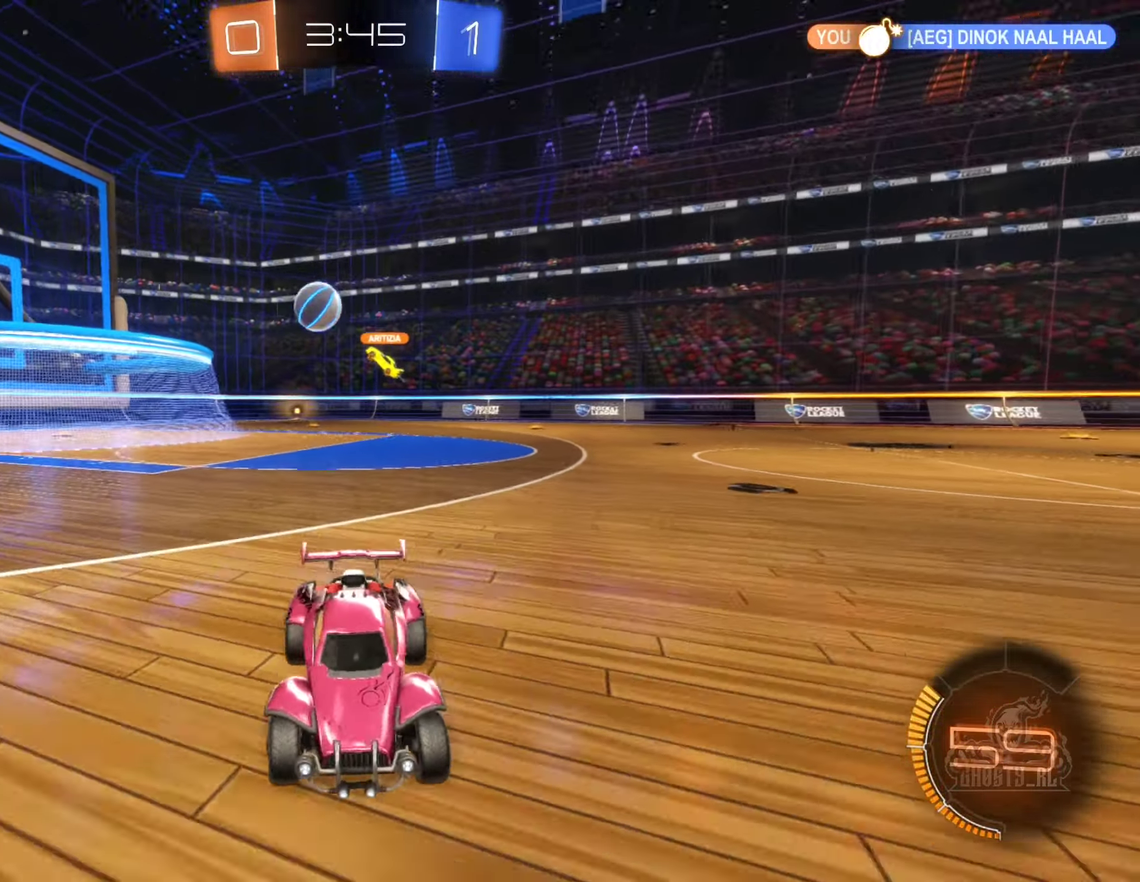
{"buttons": ["R2"], "left_stick": "left", "right_stick": "center", "events": [[117, "L1", "up"]]}
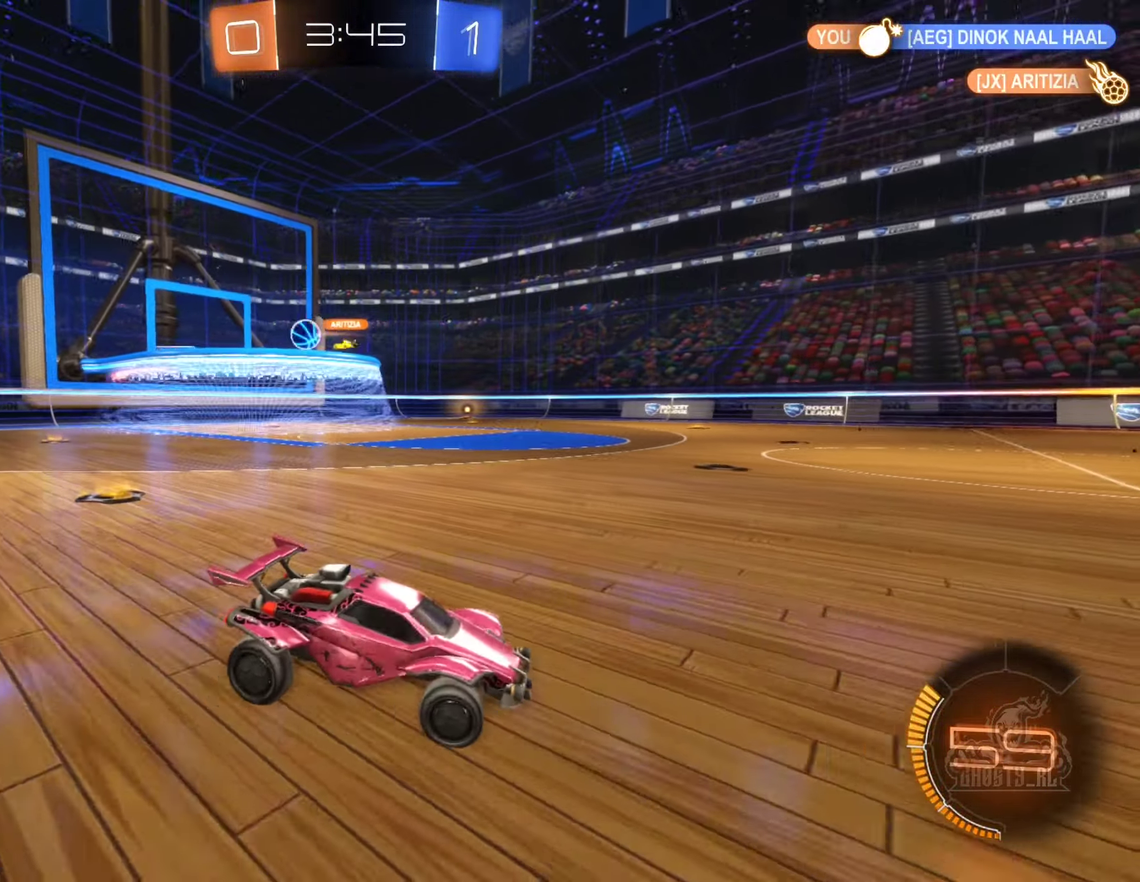
{"buttons": ["R2"], "left_stick": "left", "right_stick": "center", "events": []}
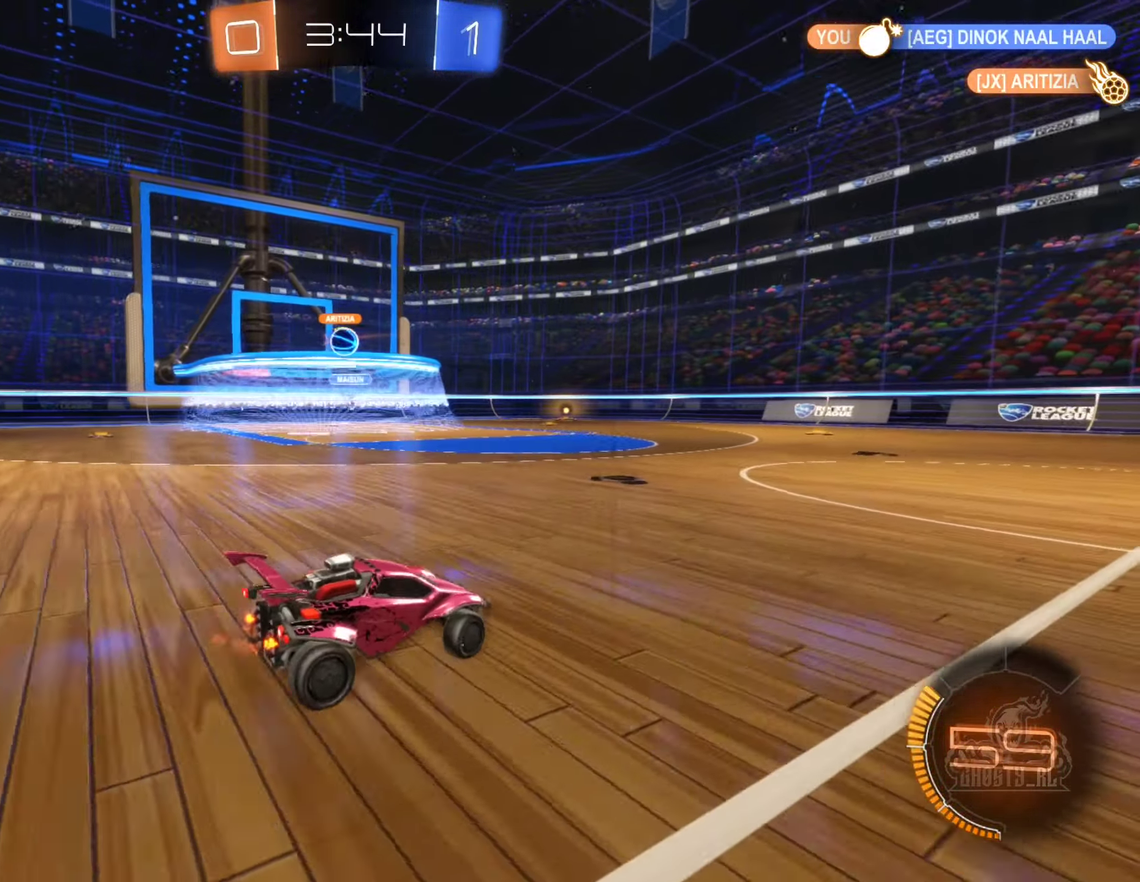
{"buttons": [], "left_stick": "left", "right_stick": "center", "events": [[167, "left_stick", "center"], [317, "R2", "up"], [433, "left_stick", "left"]]}
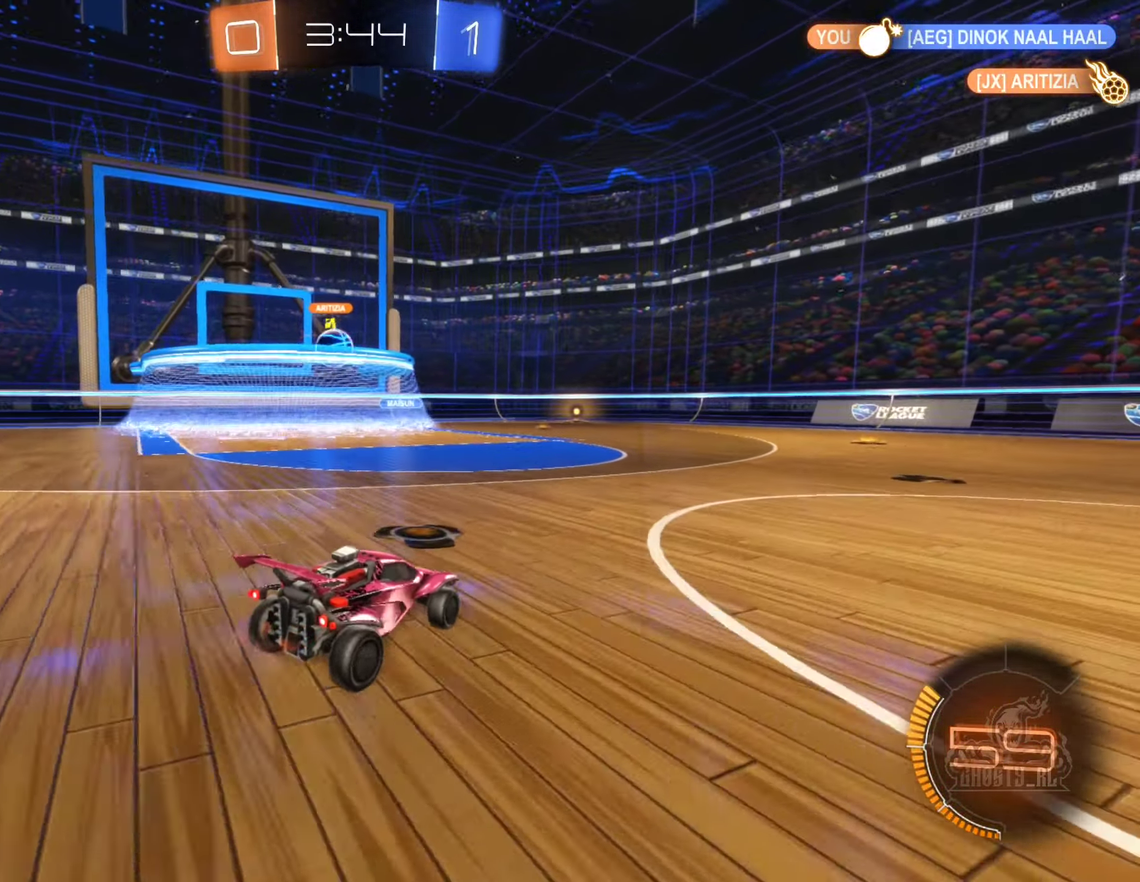
{"buttons": ["R2"], "left_stick": "center", "right_stick": "center", "events": [[50, "R2", "down"], [250, "R2", "up"], [450, "left_stick", "center"], [483, "R2", "down"]]}
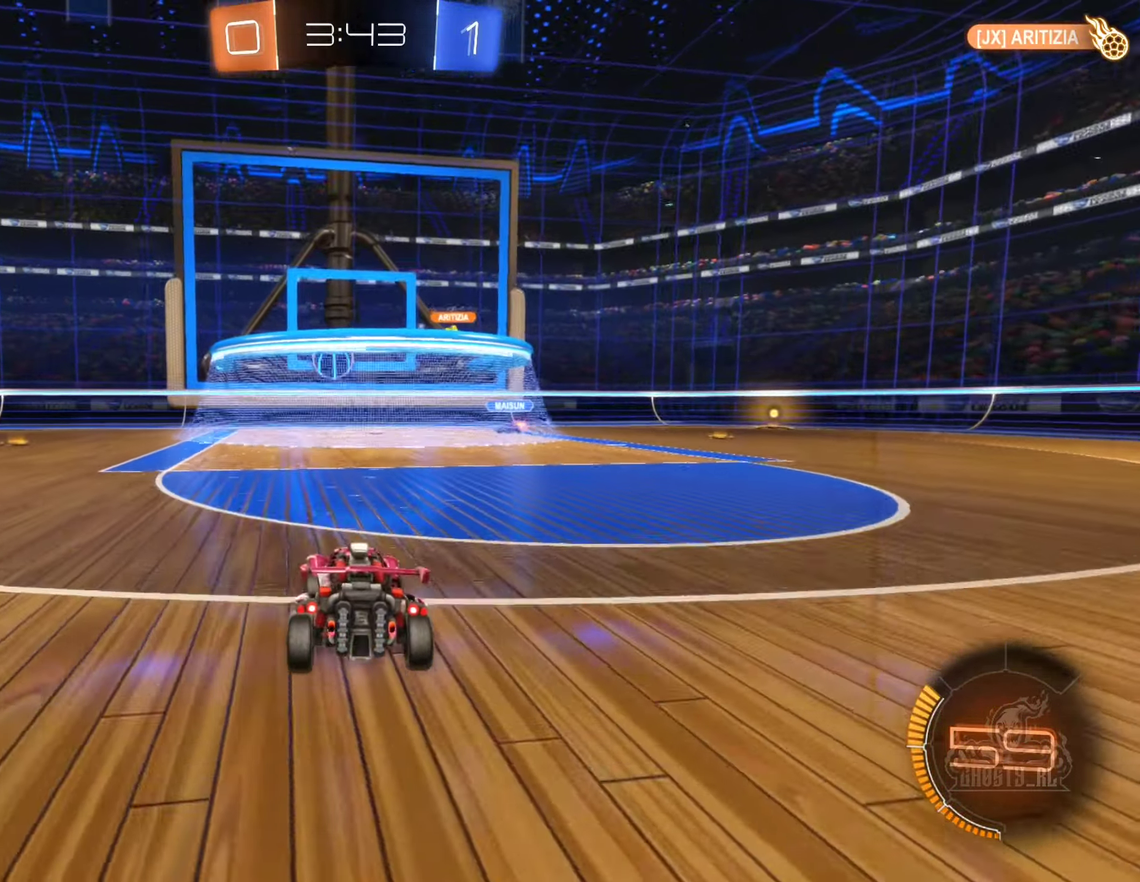
{"buttons": [], "left_stick": "center", "right_stick": "center", "events": [[67, "left_stick", "left"], [467, "R2", "up"], [484, "left_stick", "center"]]}
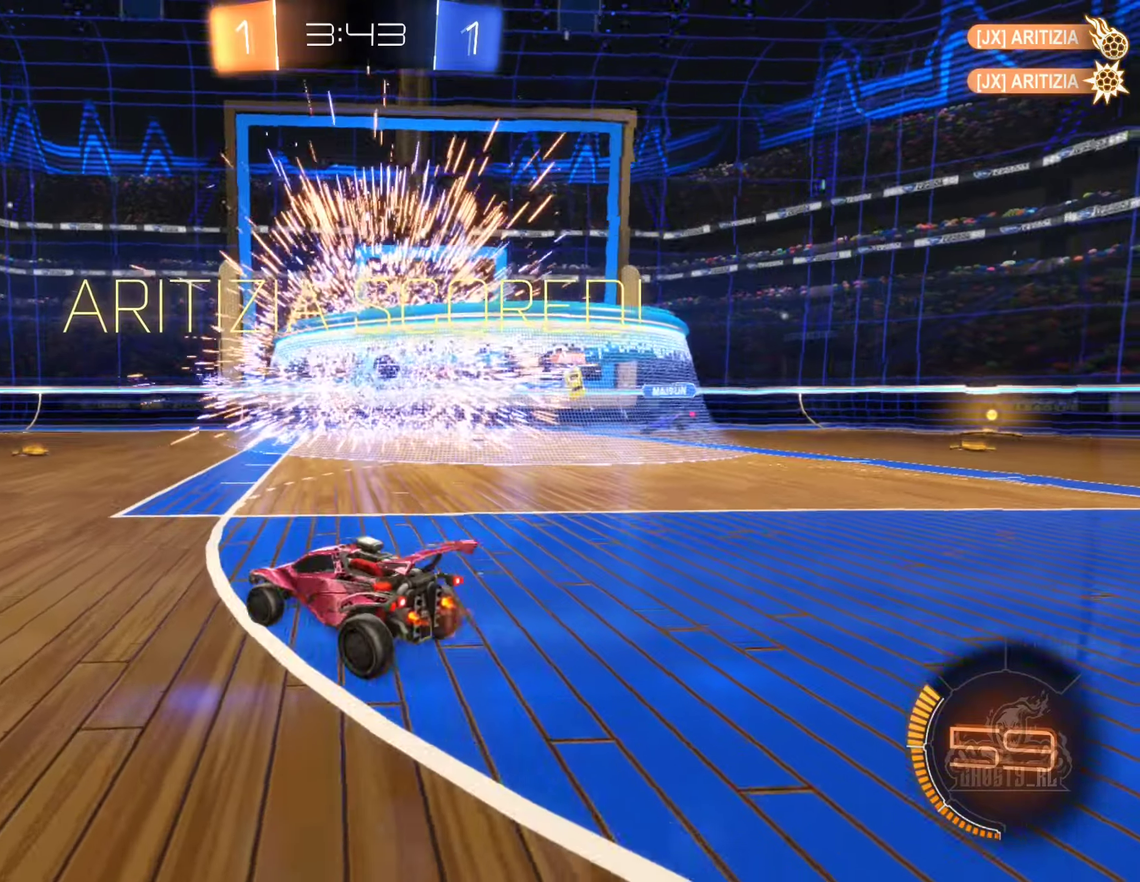
{"buttons": ["DPAD_LEFT"], "left_stick": "center", "right_stick": "center", "events": [[417, "DPAD_LEFT", "down"]]}
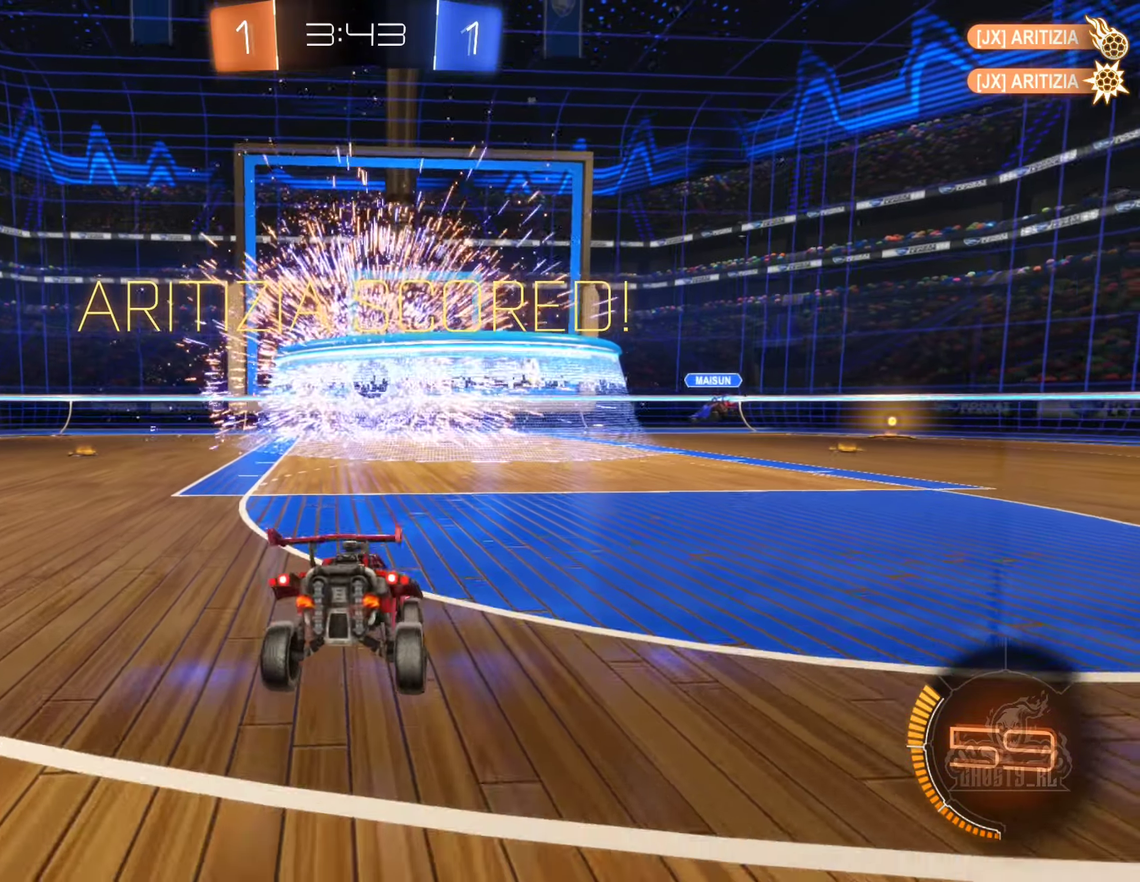
{"buttons": [], "left_stick": "center", "right_stick": "center", "events": [[34, "DPAD_LEFT", "up"], [217, "DPAD_UP", "down"], [350, "DPAD_UP", "up"]]}
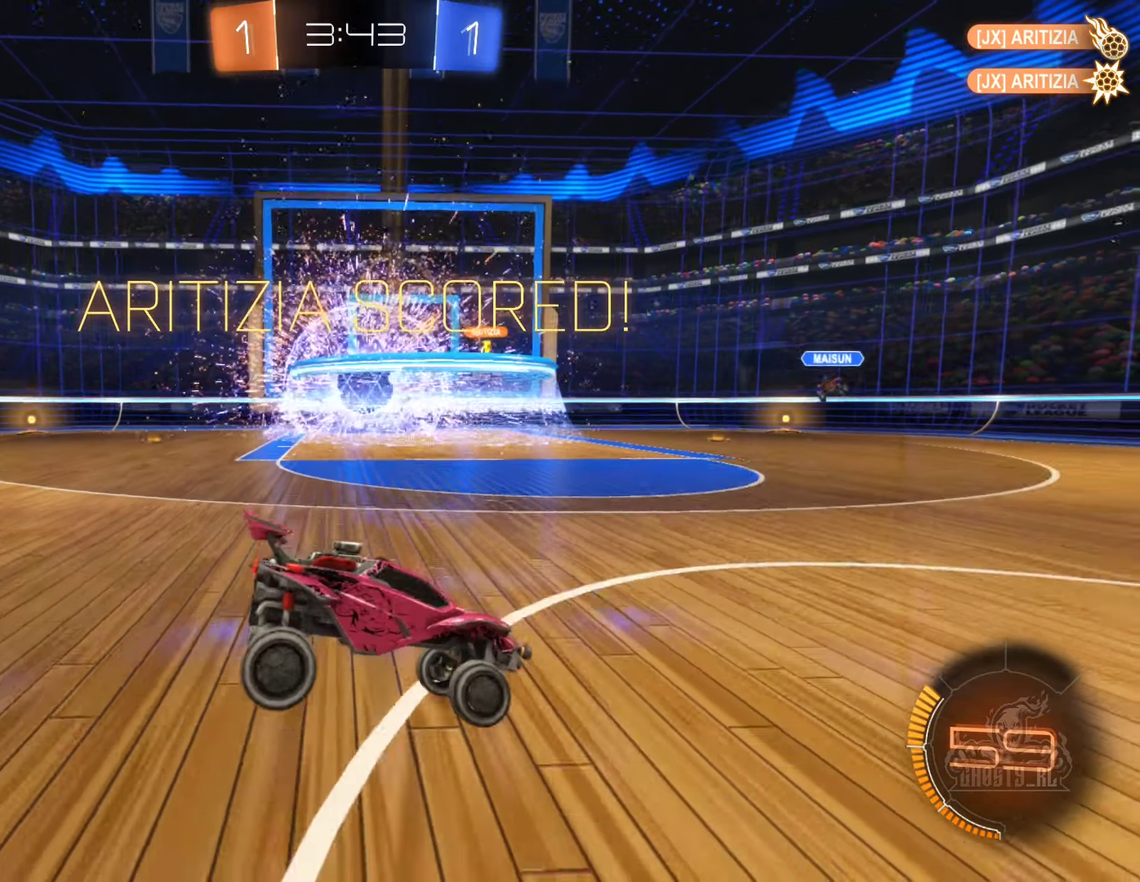
{"buttons": ["A", "R1"], "left_stick": "up", "right_stick": "center", "events": [[67, "left_stick", "down"], [100, "A", "down"], [300, "left_stick", "up"], [484, "R1", "down"]]}
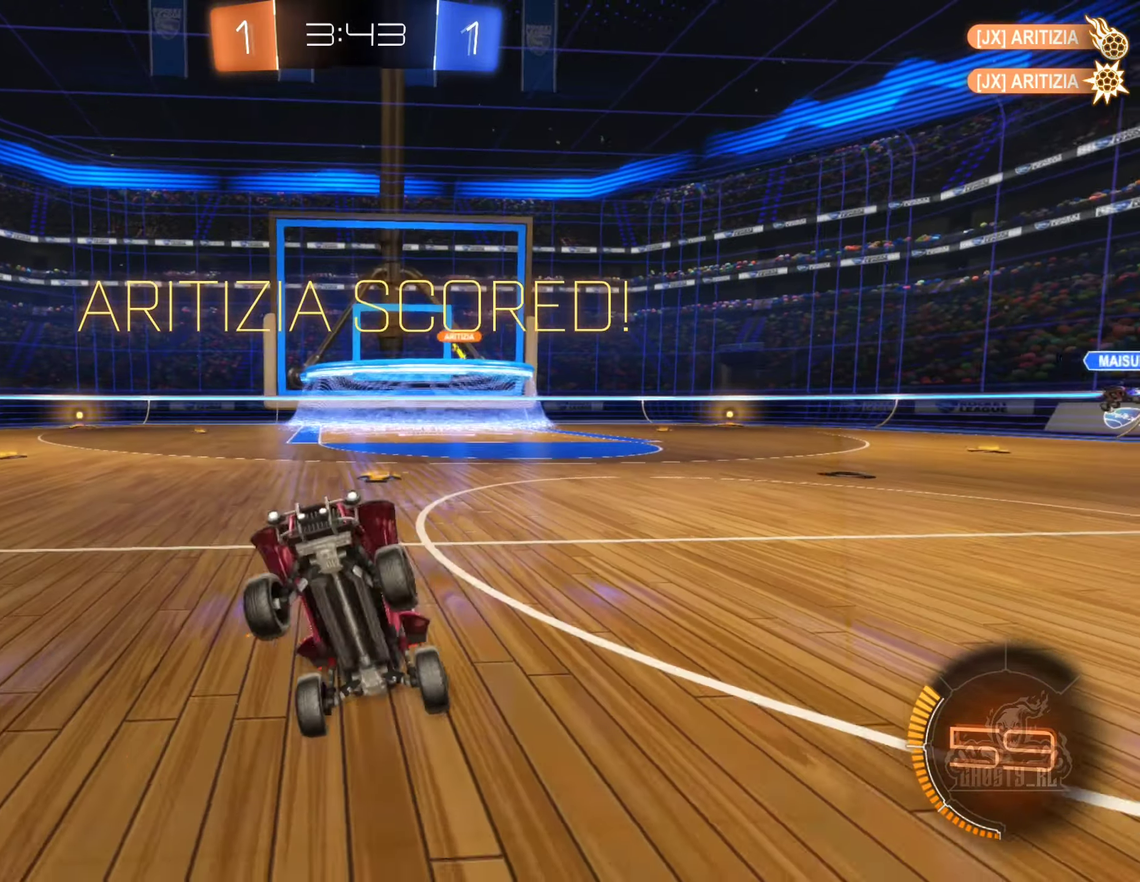
{"buttons": [], "left_stick": "up-right", "right_stick": "center", "events": [[350, "left_stick", "up-right"], [400, "R1", "up"], [417, "A", "up"]]}
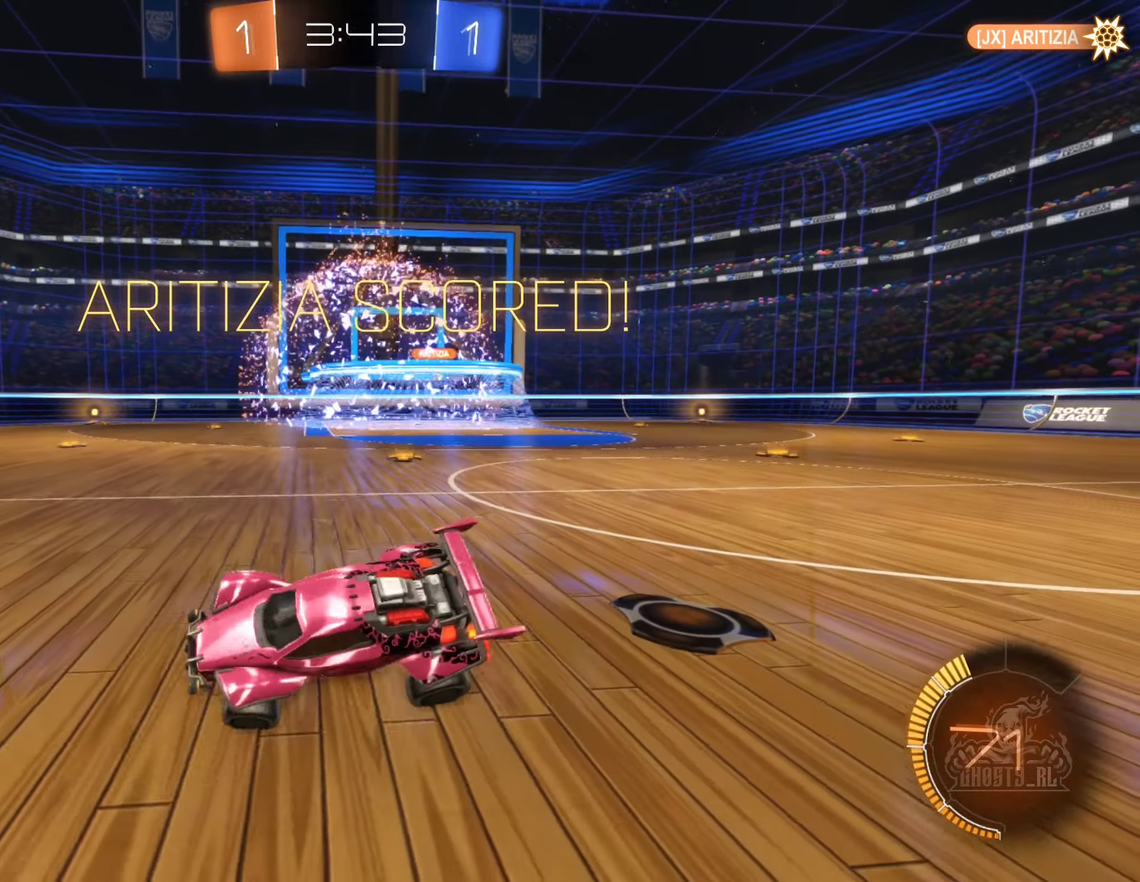
{"buttons": ["B", "R2"], "left_stick": "right", "right_stick": "center", "events": [[167, "B", "down"], [167, "R2", "down"], [367, "left_stick", "right"]]}
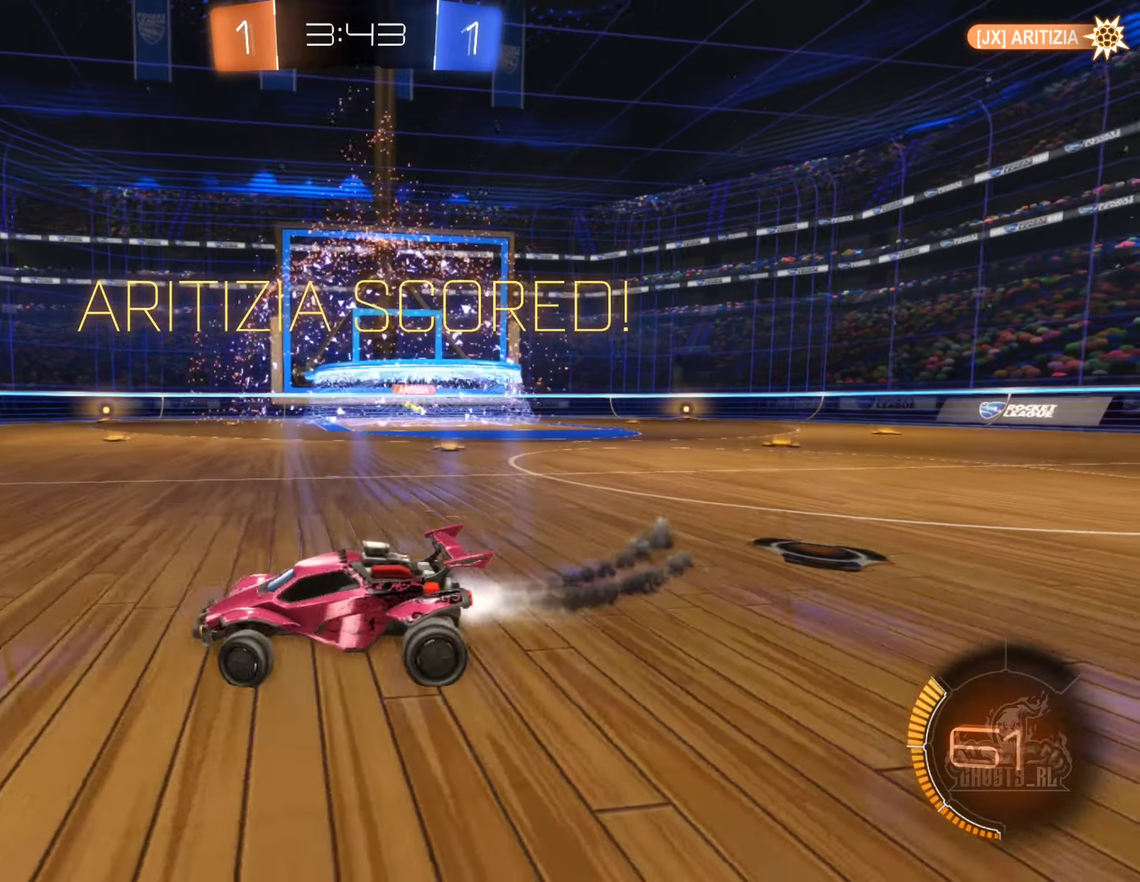
{"buttons": ["A", "B", "R2"], "left_stick": "down", "right_stick": "center", "events": [[184, "left_stick", "up-right"], [200, "A", "down"], [267, "left_stick", "up"], [317, "A", "up"], [317, "R2", "up"], [384, "A", "down"], [384, "left_stick", "down"], [417, "R2", "down"]]}
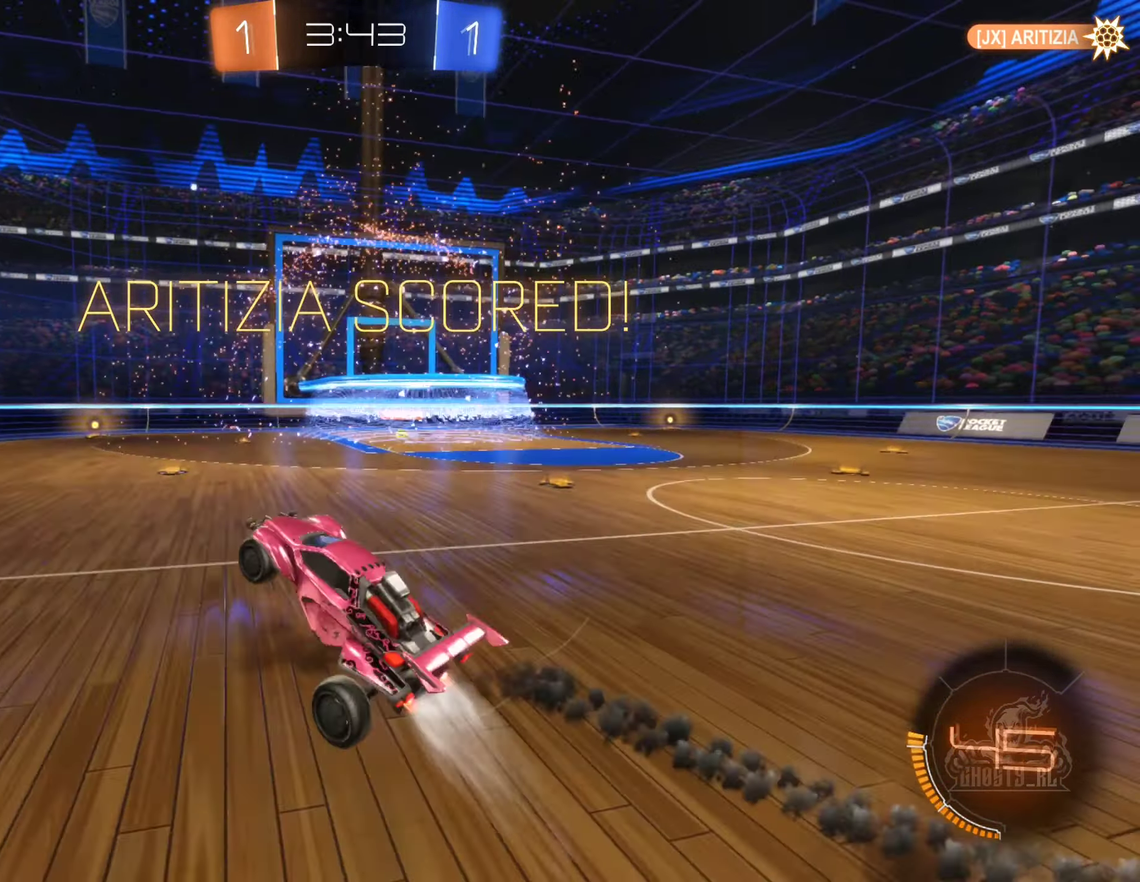
{"buttons": [], "left_stick": "center", "right_stick": "center", "events": [[300, "R2", "up"], [334, "A", "up"], [350, "left_stick", "up-right"], [450, "B", "up"], [450, "left_stick", "center"]]}
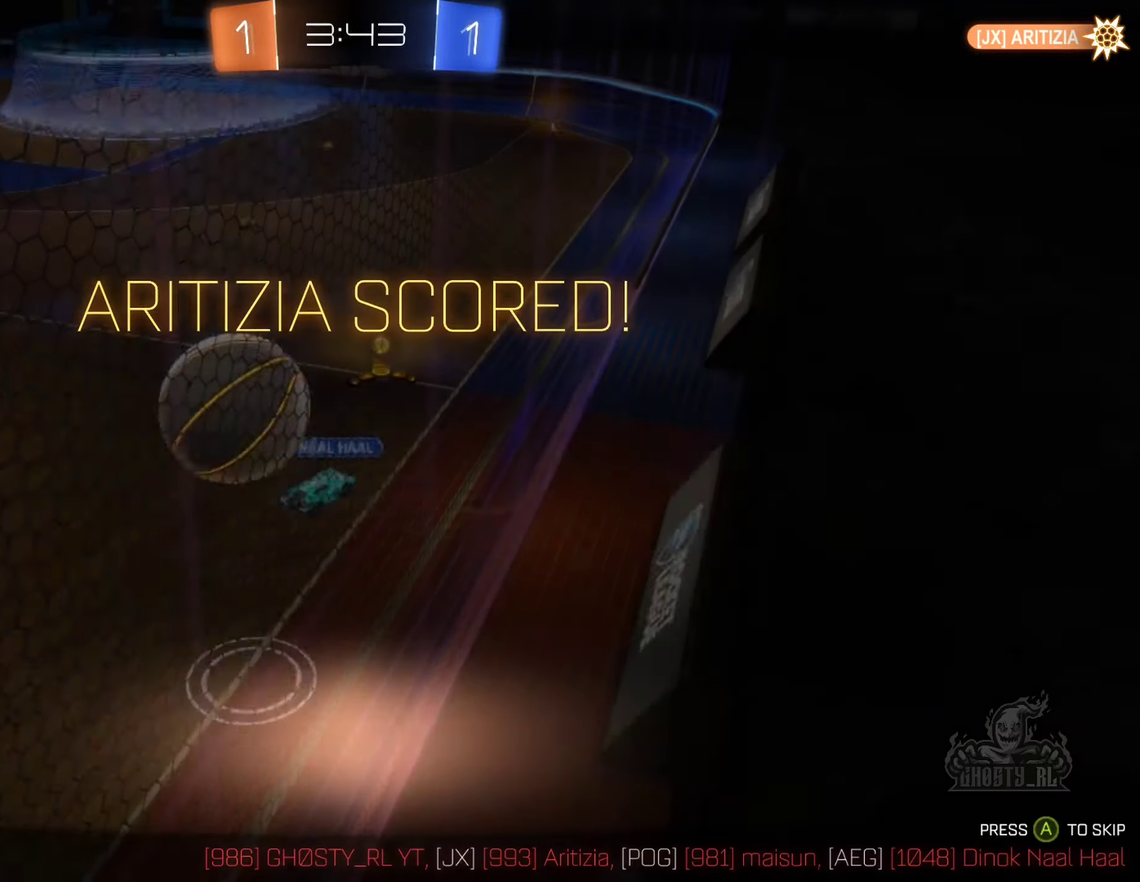
{"buttons": [], "left_stick": "center", "right_stick": "center", "events": [[150, "A", "down"], [300, "A", "up"]]}
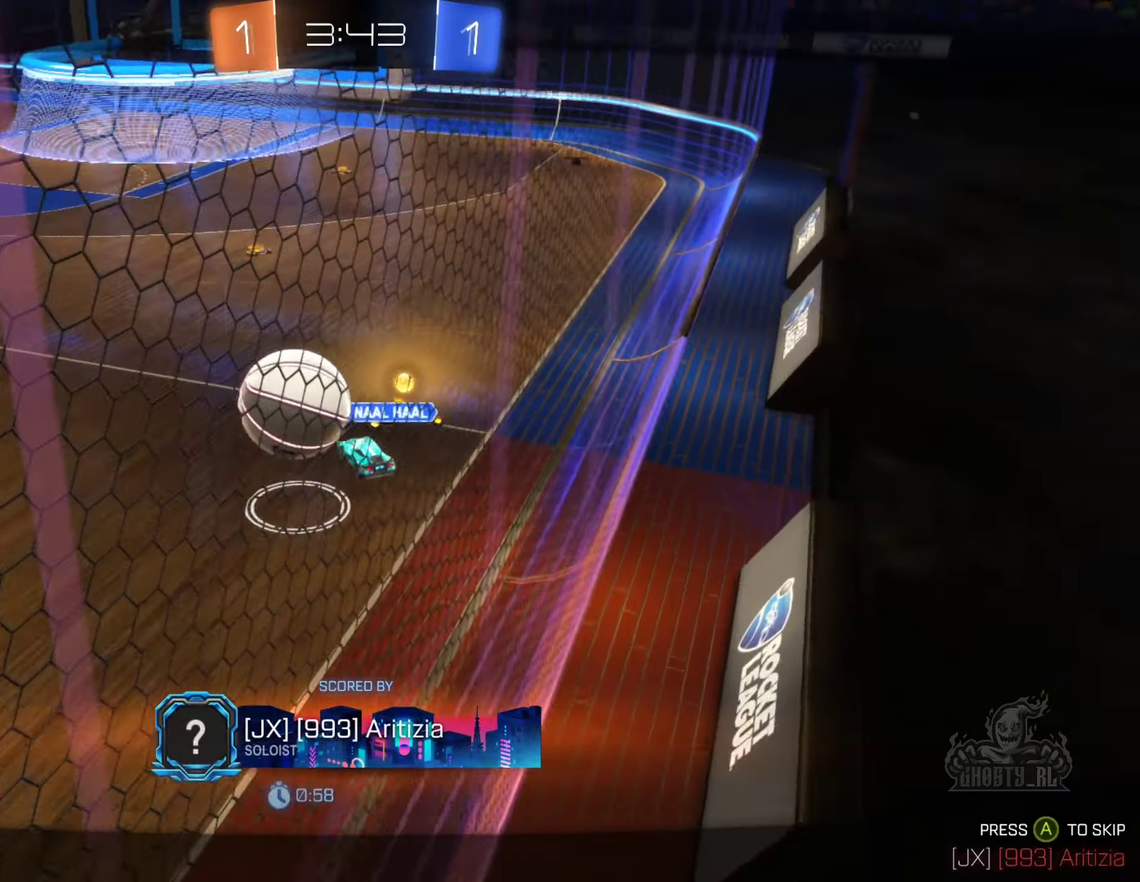
{"buttons": [], "left_stick": "center", "right_stick": "center", "events": []}
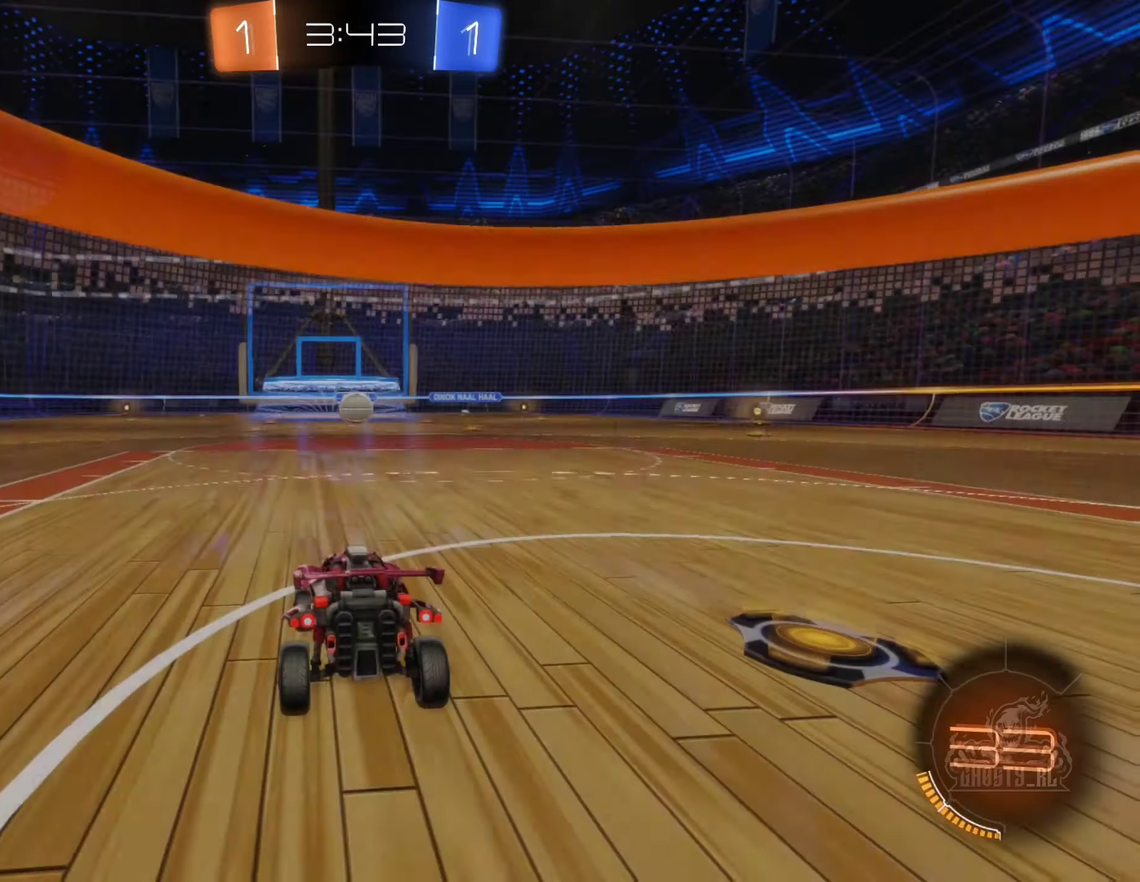
{"buttons": ["X"], "left_stick": "center", "right_stick": "center", "events": [[217, "X", "down"]]}
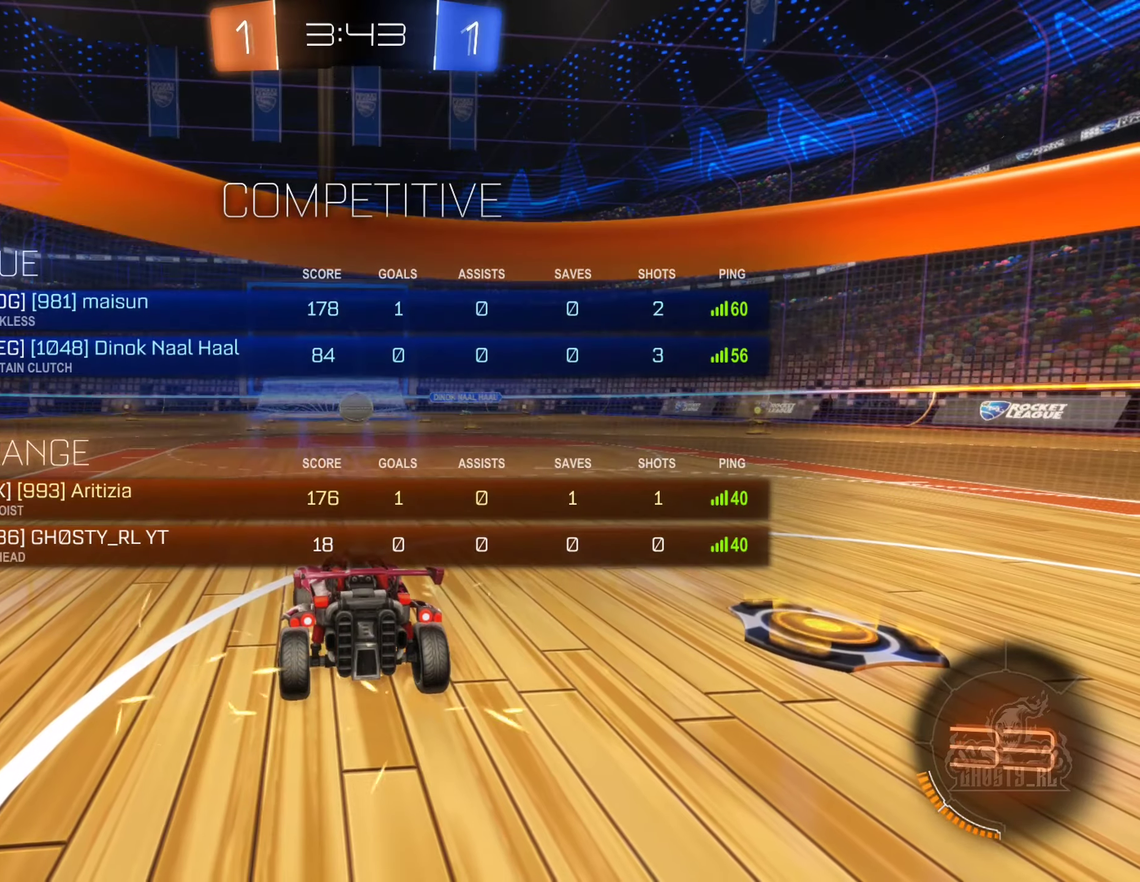
{"buttons": ["X"], "left_stick": "center", "right_stick": "center", "events": []}